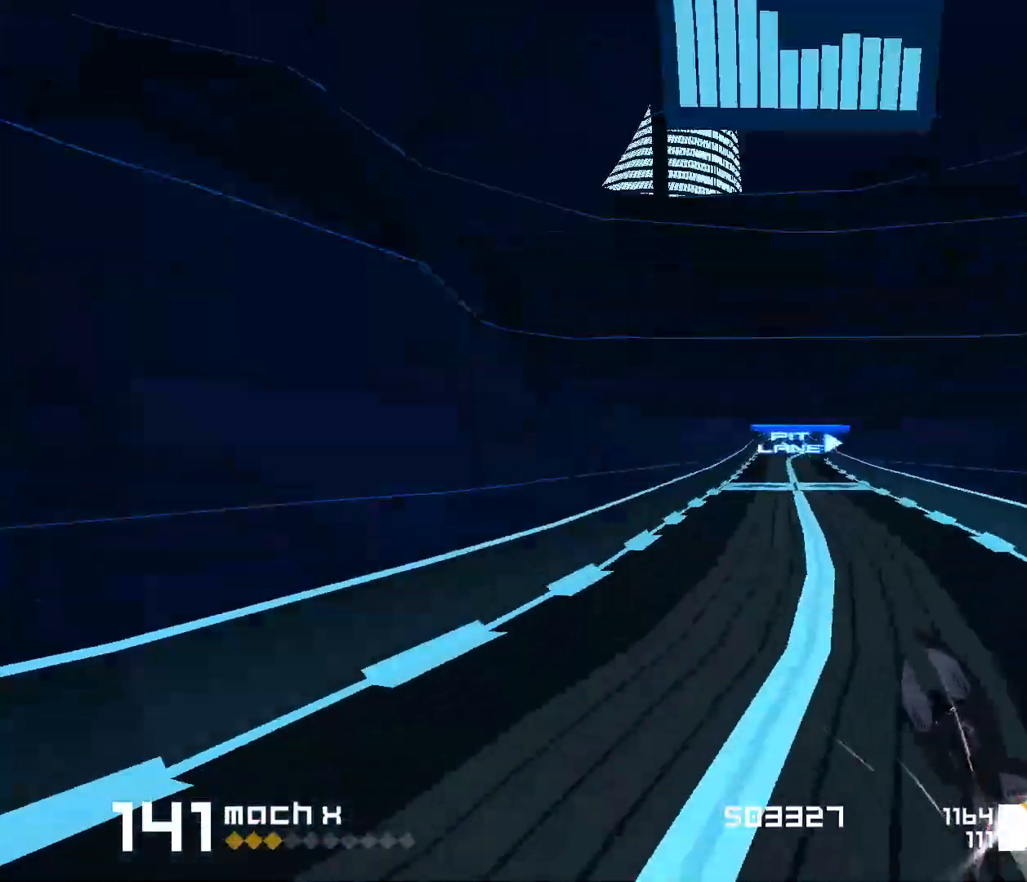
Gameplay with keyboard; each line is a JSON object with the keys held at the frame after it. "events" lists presses ("down") and releases ("up") of "1", "2", "3", "5", "d", "e", "f", "s" and "space" between this image and that frame as [ms after this image, input, new state], when the widget could be followed in between. No other keys are recorded. Mouse input is not recorded.
{"keys": ["3", "f", "space"], "events": [[100, "3", "up"], [417, "3", "down"], [467, "f", "down"]]}
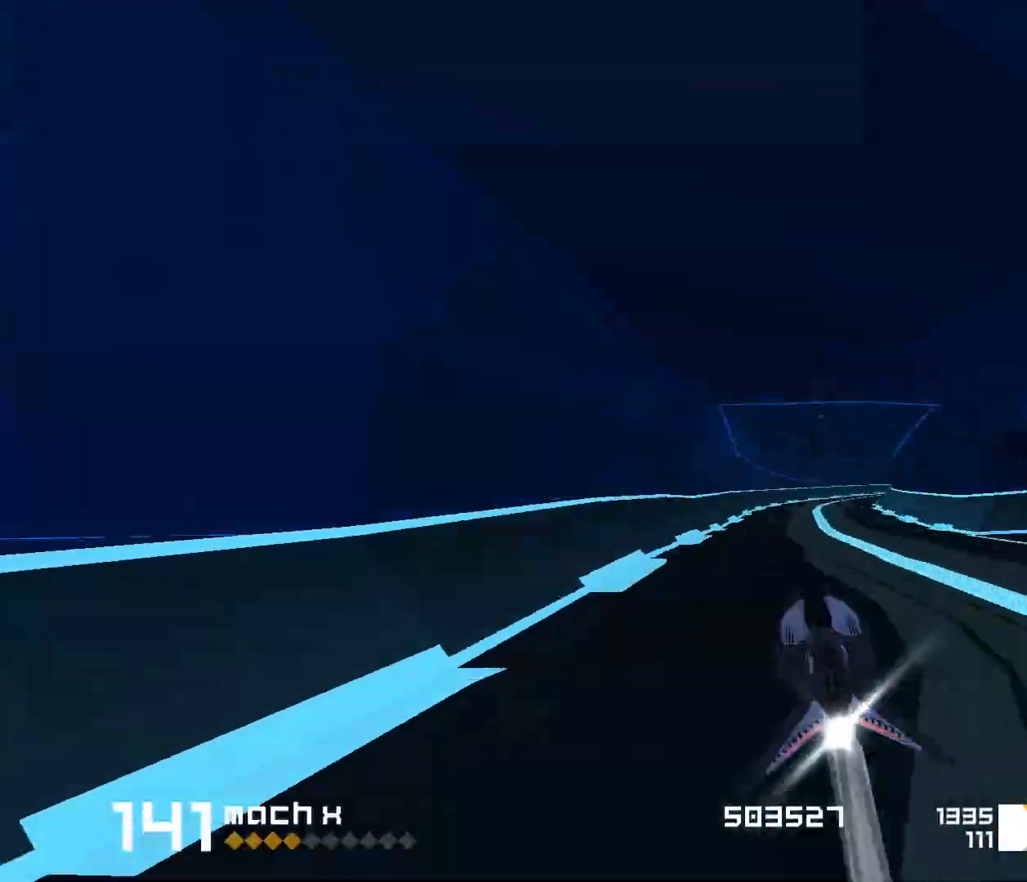
{"keys": ["space"], "events": [[250, "3", "up"], [267, "f", "up"]]}
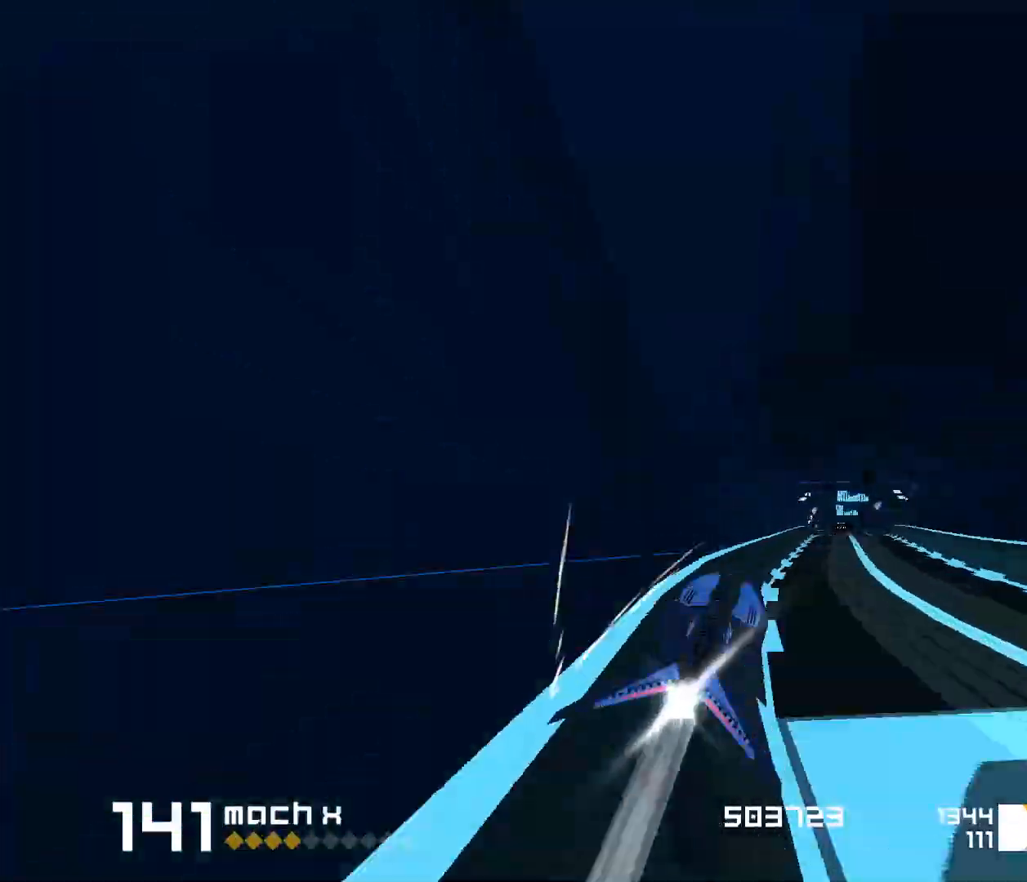
{"keys": ["space"], "events": [[383, "3", "down"], [483, "3", "up"]]}
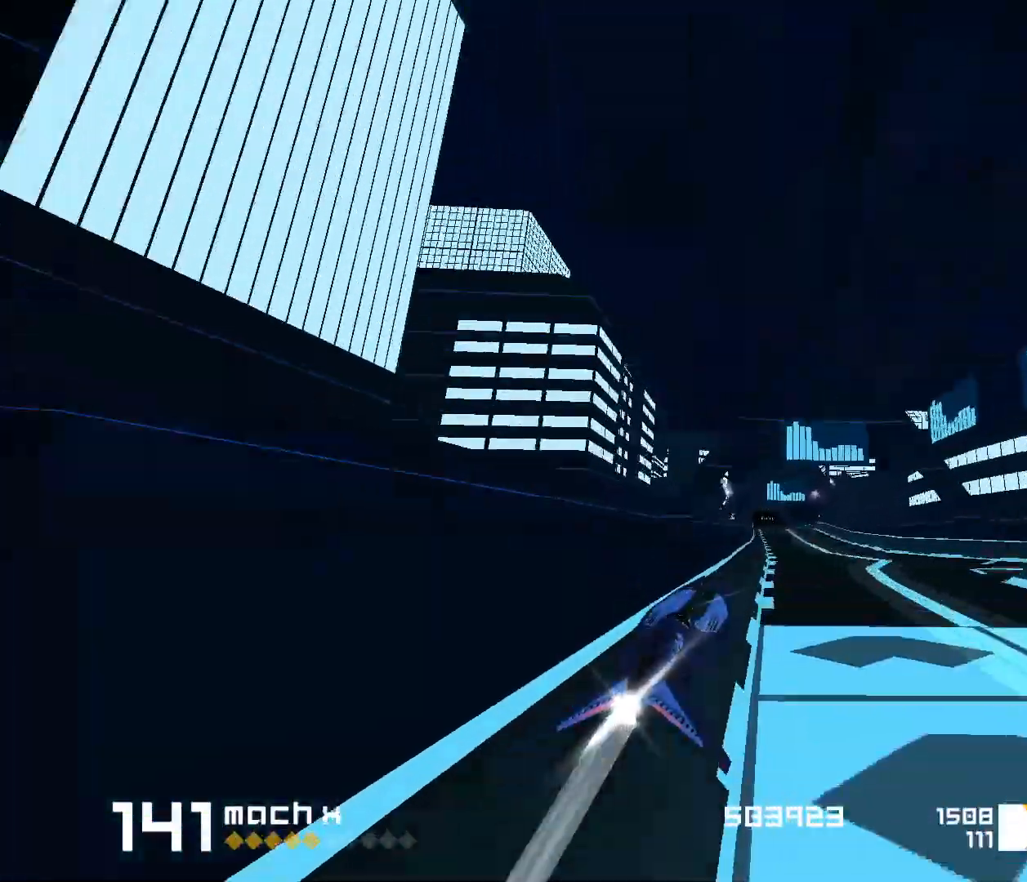
{"keys": ["3", "space"], "events": [[400, "3", "down"]]}
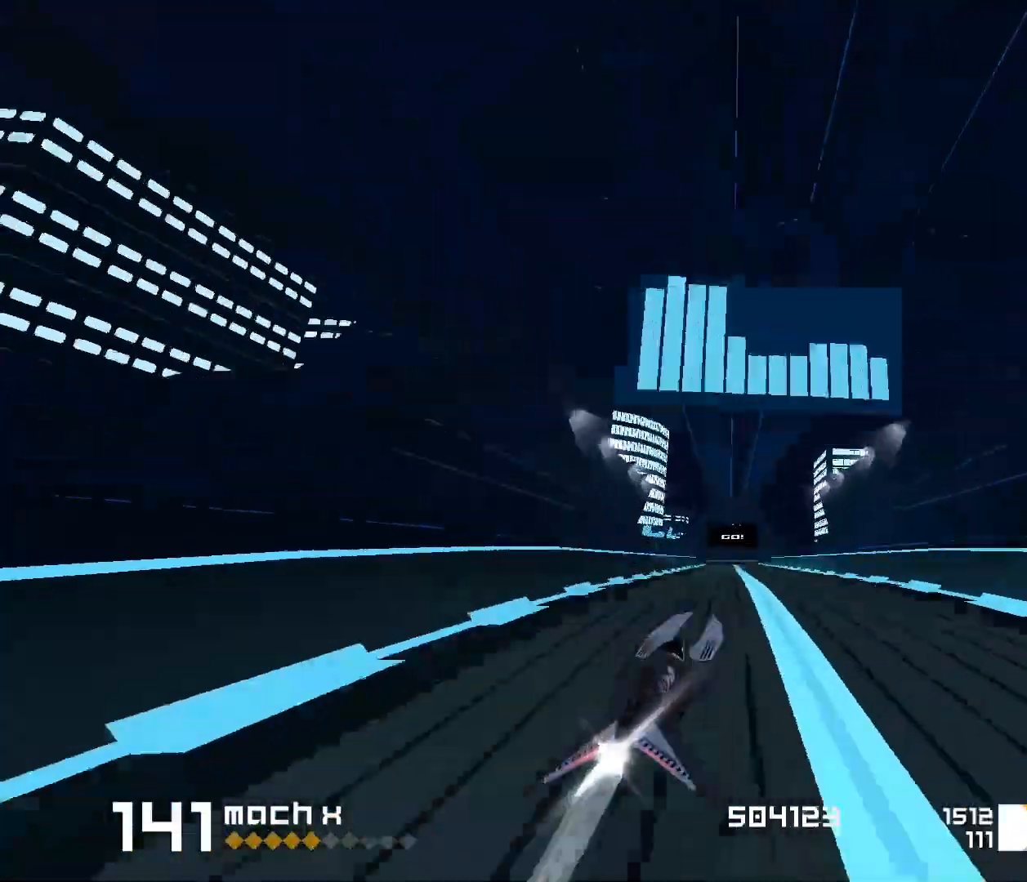
{"keys": ["1", "s", "space"], "events": [[100, "3", "up"], [250, "1", "down"], [400, "s", "down"]]}
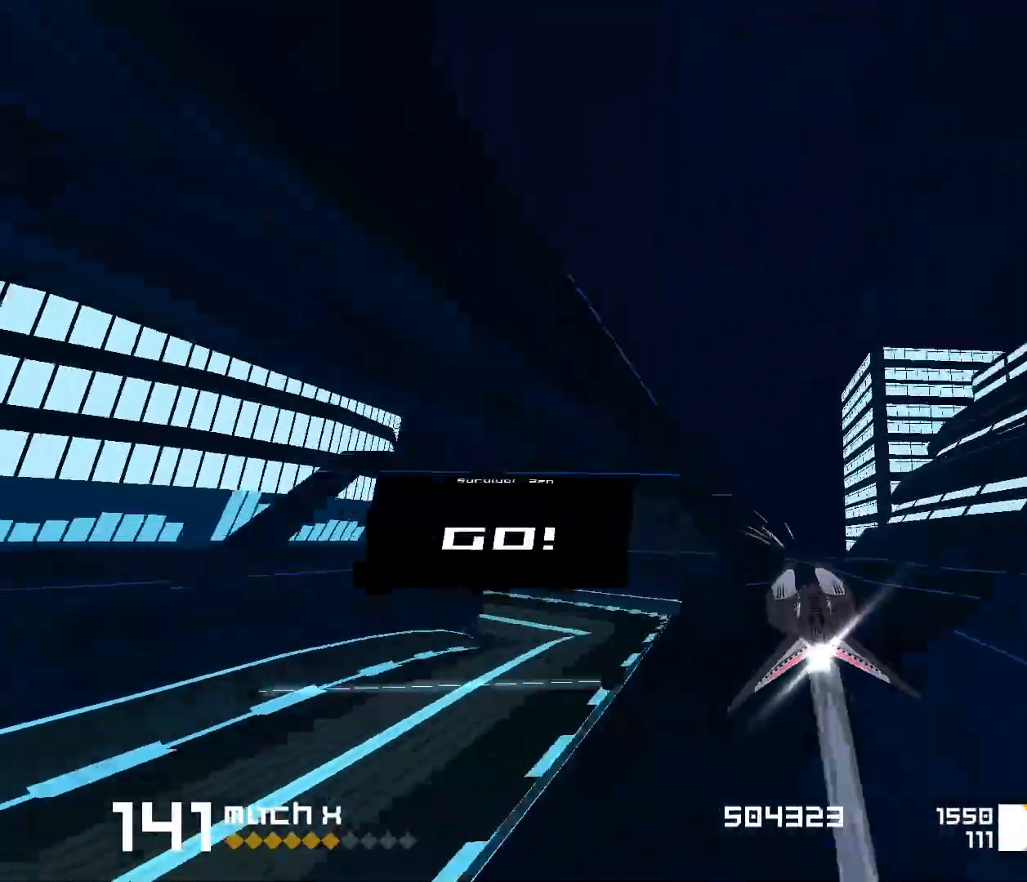
{"keys": ["space"], "events": [[300, "1", "up"], [300, "s", "up"]]}
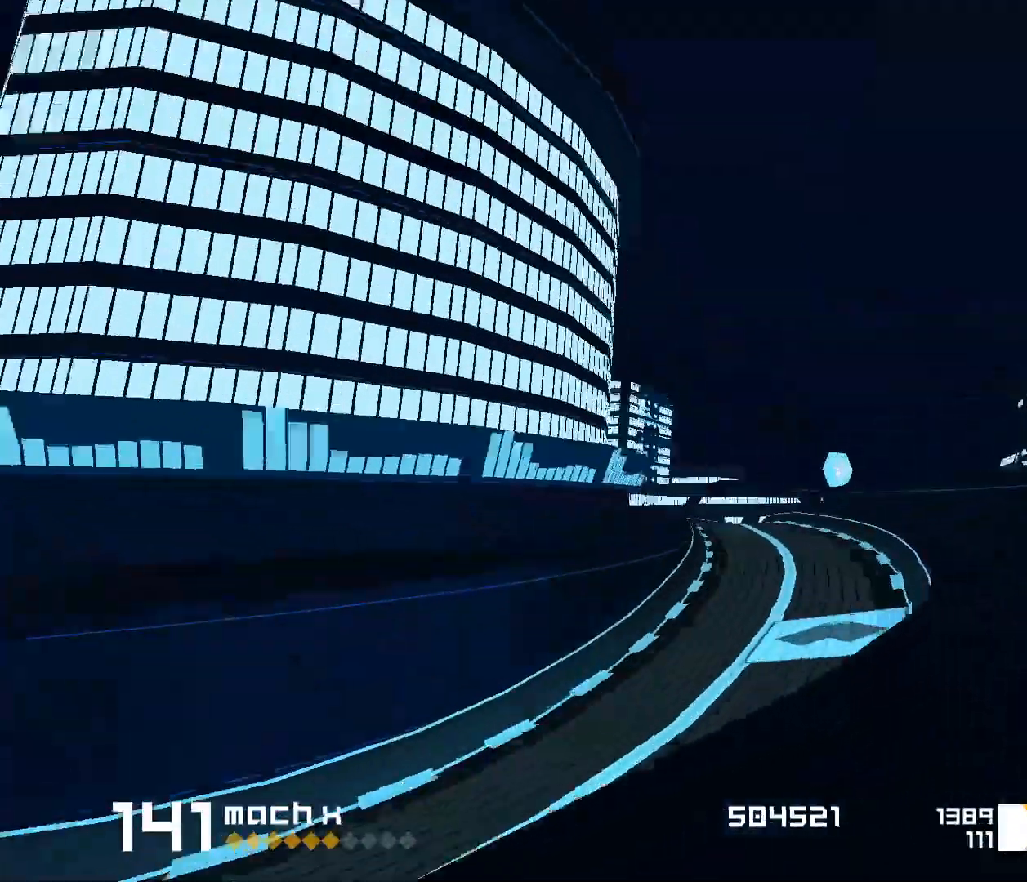
{"keys": ["space"], "events": [[167, "3", "down"], [167, "f", "down"], [500, "3", "up"], [500, "f", "up"]]}
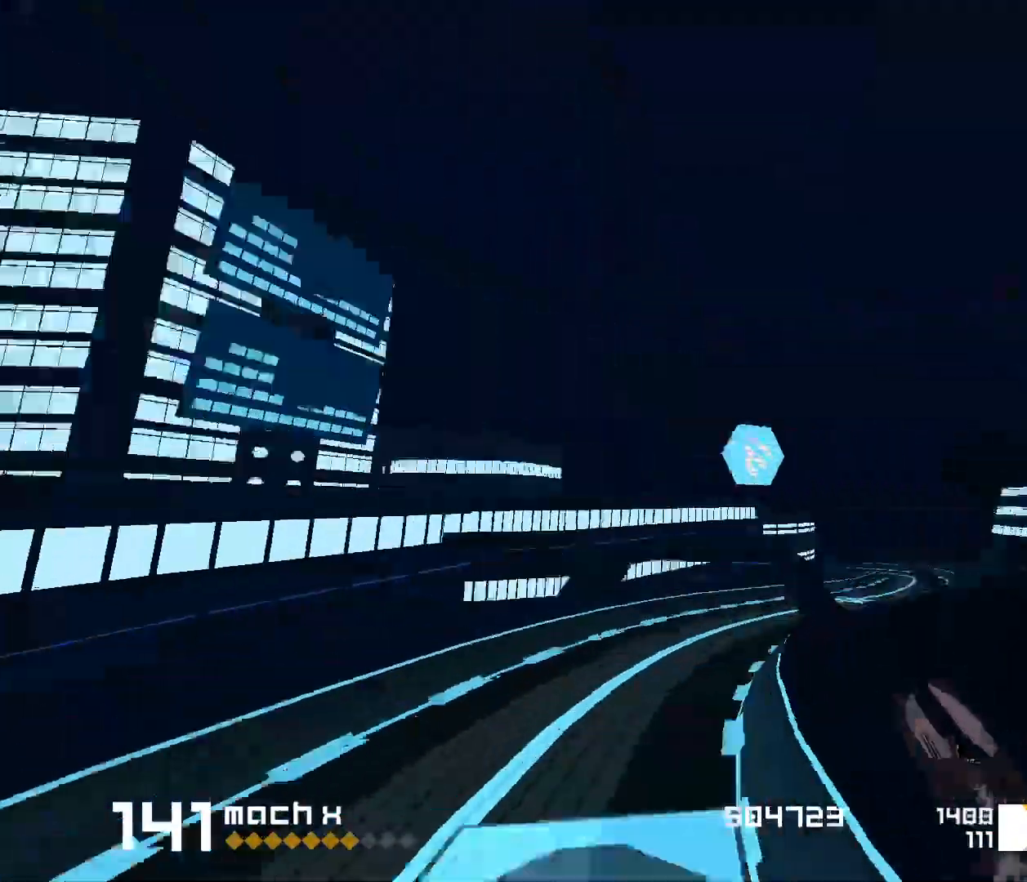
{"keys": ["1", "s", "space"], "events": [[183, "1", "down"], [183, "s", "down"]]}
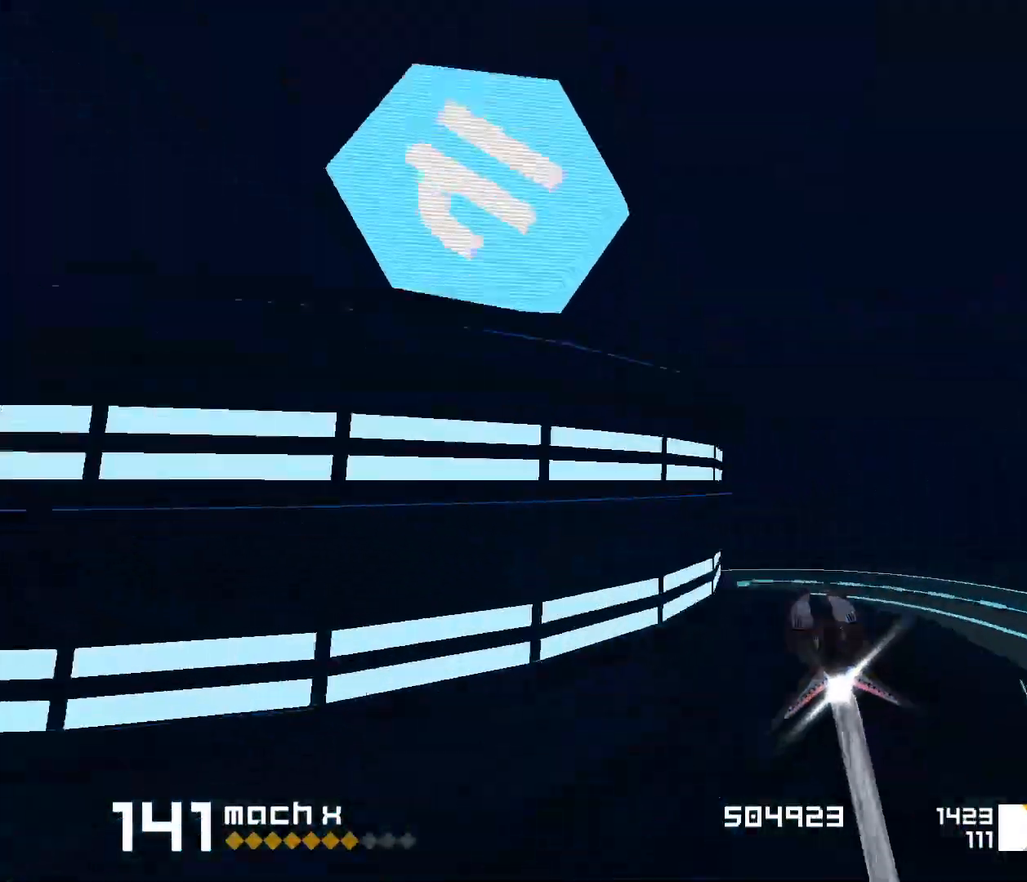
{"keys": ["3", "space"], "events": [[183, "s", "up"], [200, "1", "up"], [500, "3", "down"]]}
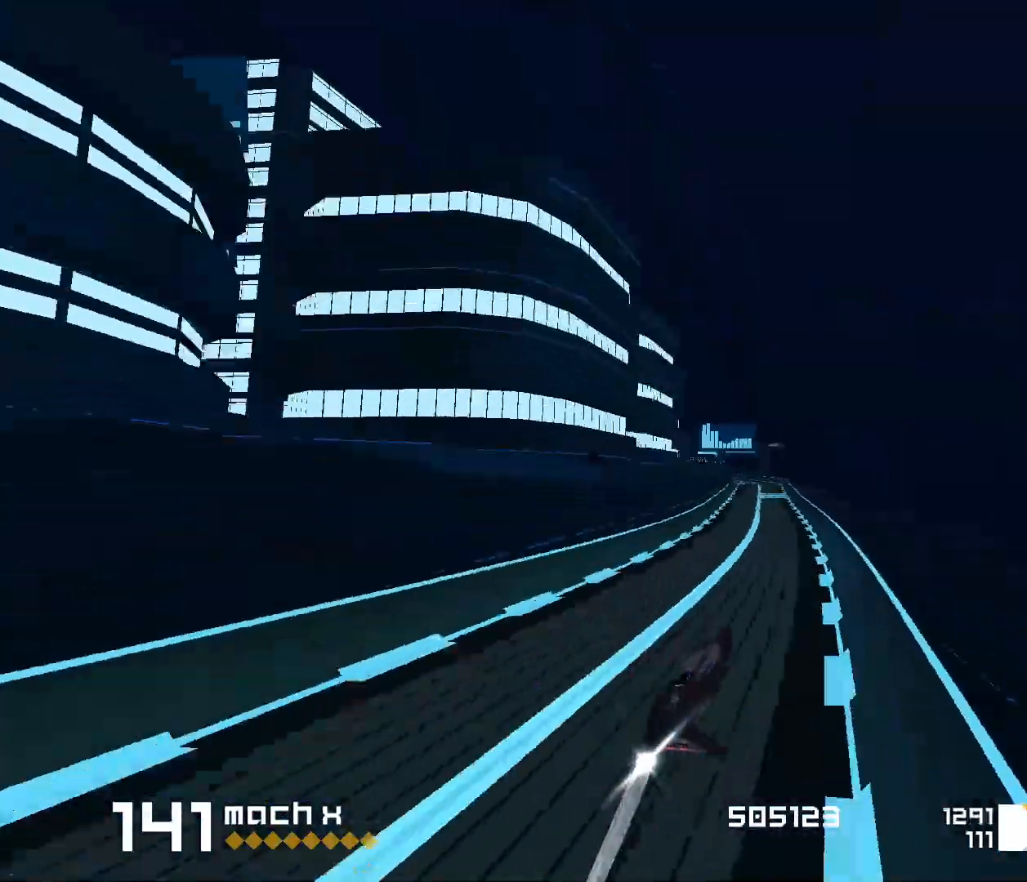
{"keys": ["1", "space"], "events": [[267, "3", "up"], [450, "1", "down"]]}
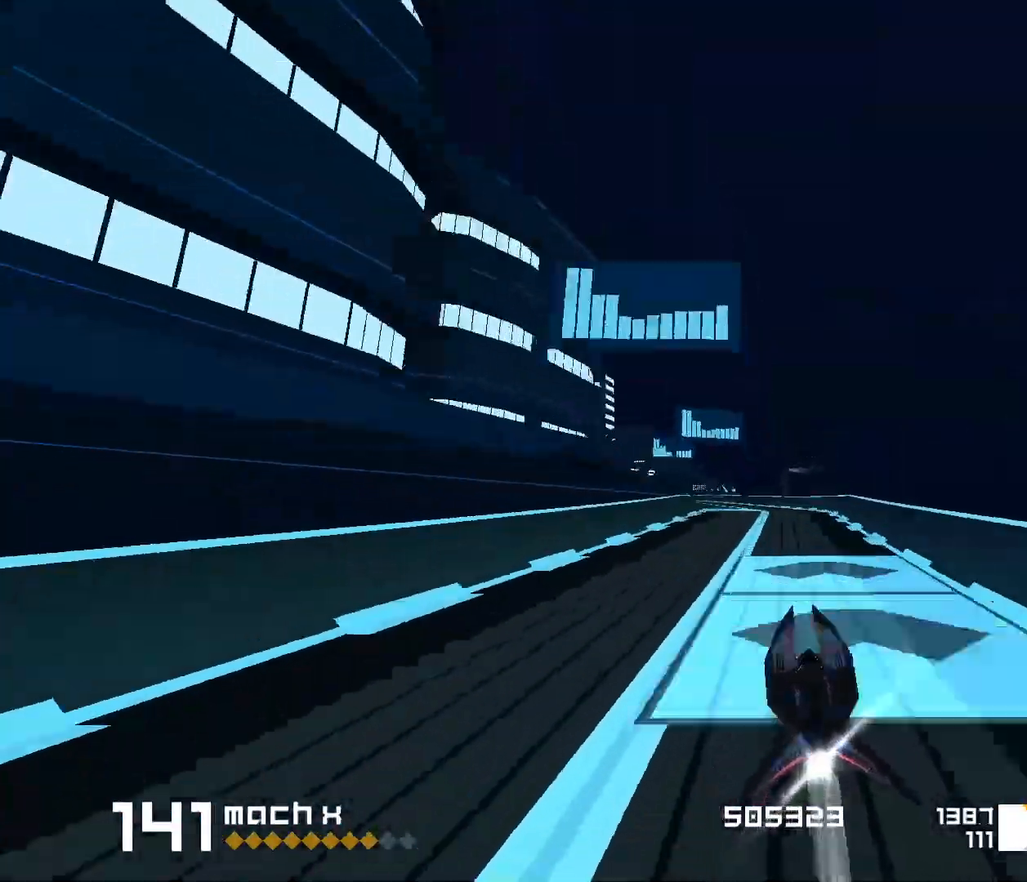
{"keys": ["space"], "events": [[317, "1", "up"]]}
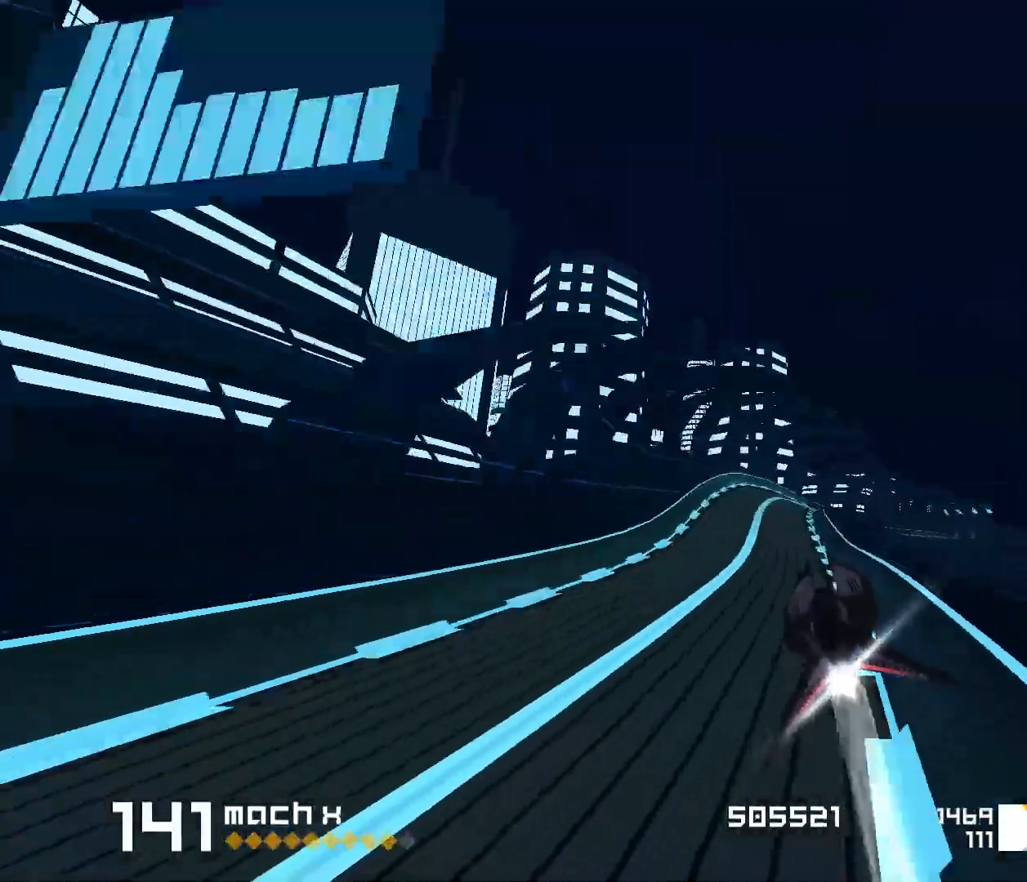
{"keys": ["1", "space"], "events": [[17, "3", "down"], [50, "f", "down"], [183, "f", "up"], [383, "3", "up"], [467, "1", "down"]]}
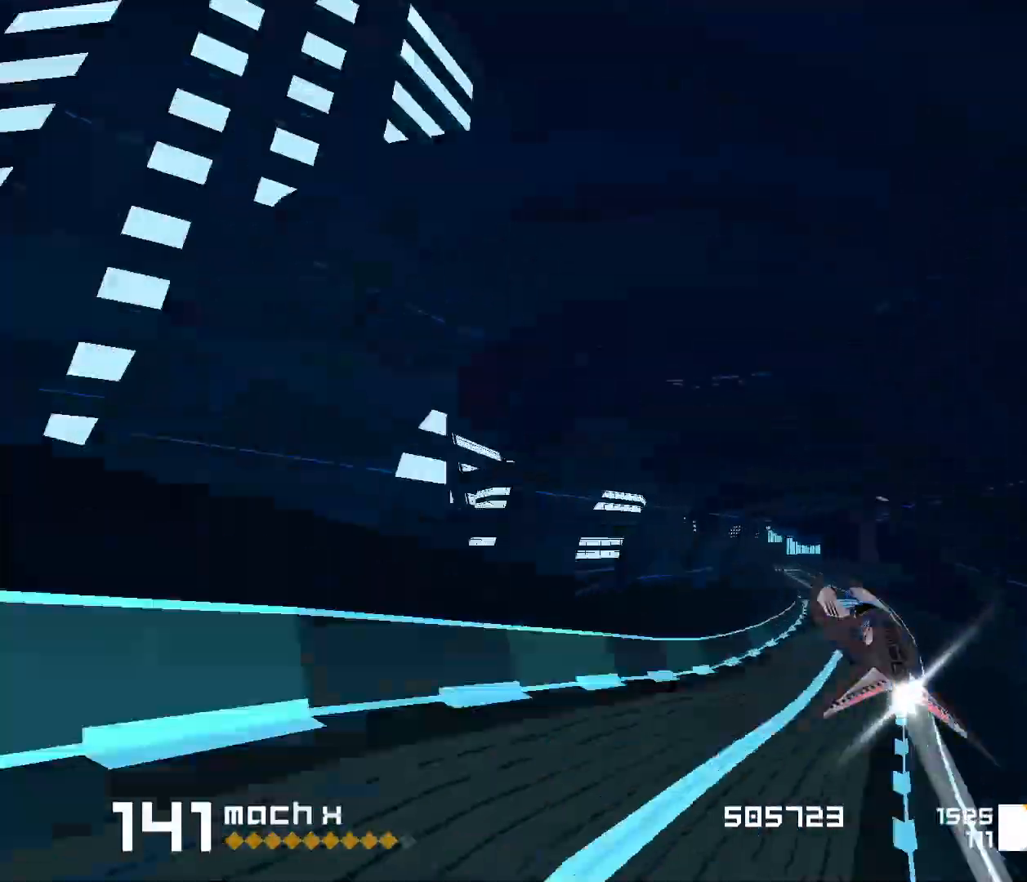
{"keys": ["1", "space"], "events": [[150, "1", "up"], [433, "1", "down"]]}
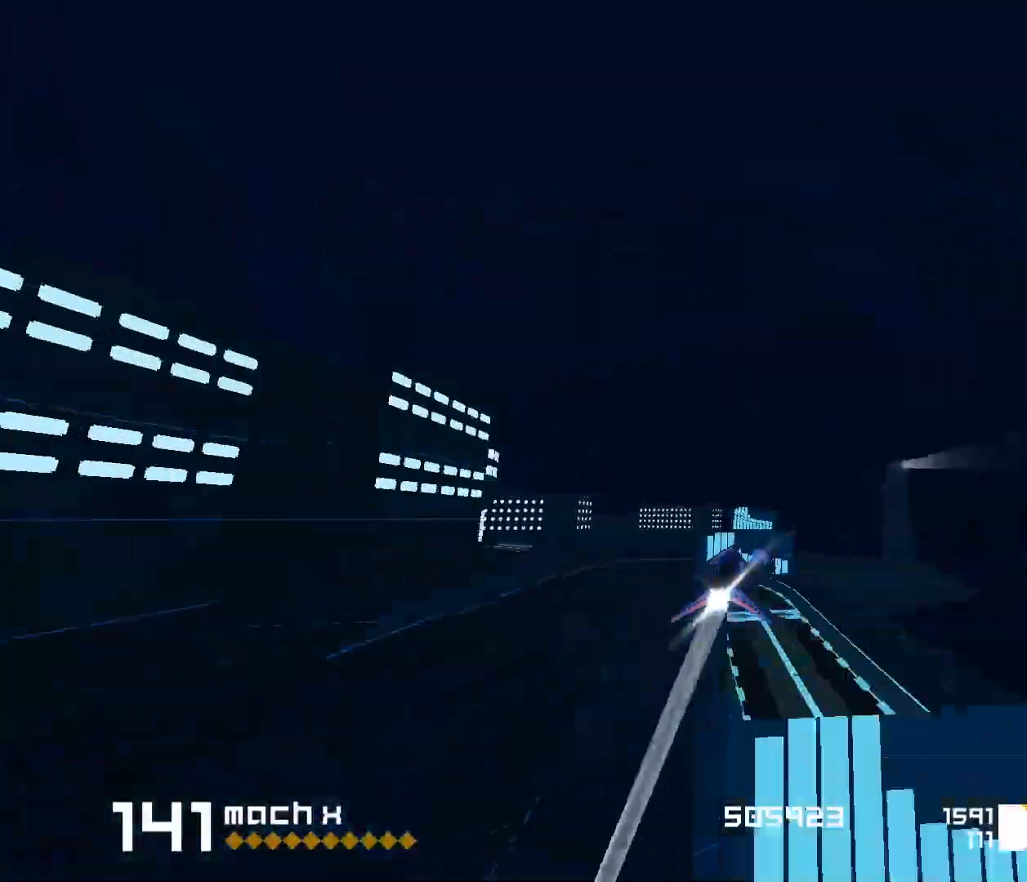
{"keys": ["1", "s", "space"], "events": [[33, "s", "down"], [200, "s", "up"], [217, "1", "up"], [317, "1", "down"], [317, "s", "down"]]}
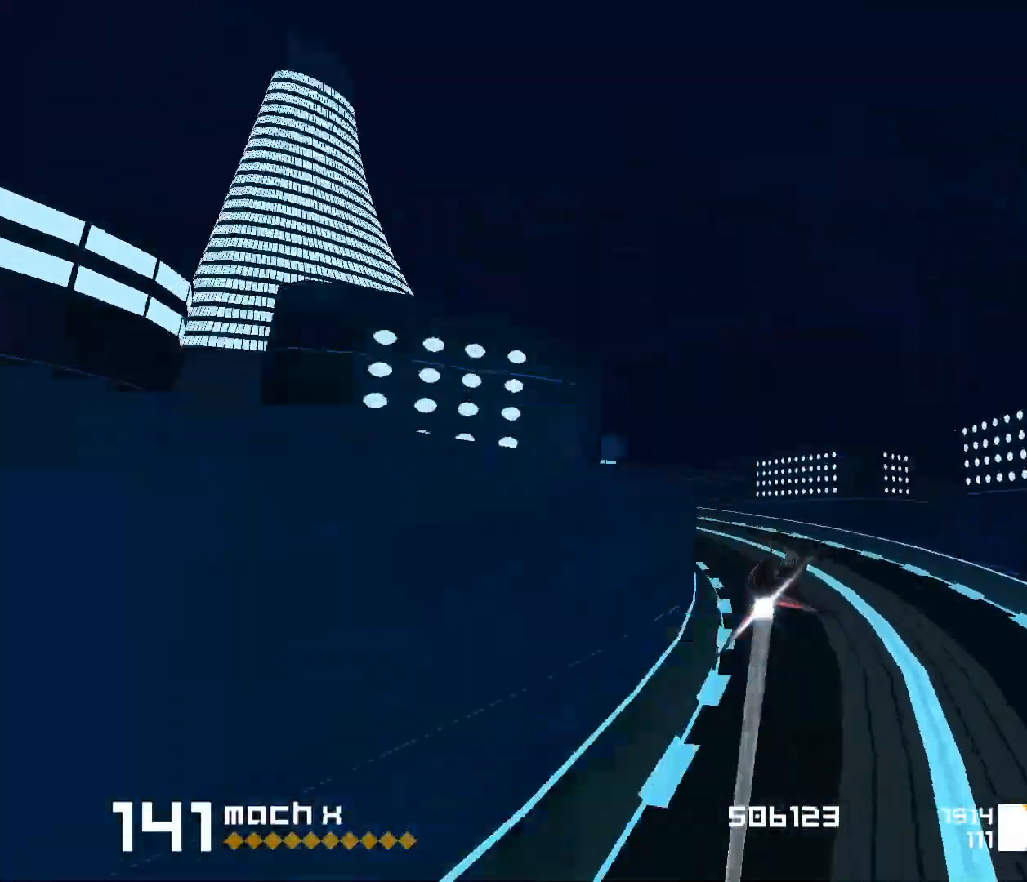
{"keys": ["1", "space"], "events": [[50, "s", "up"], [117, "1", "up"], [333, "1", "down"]]}
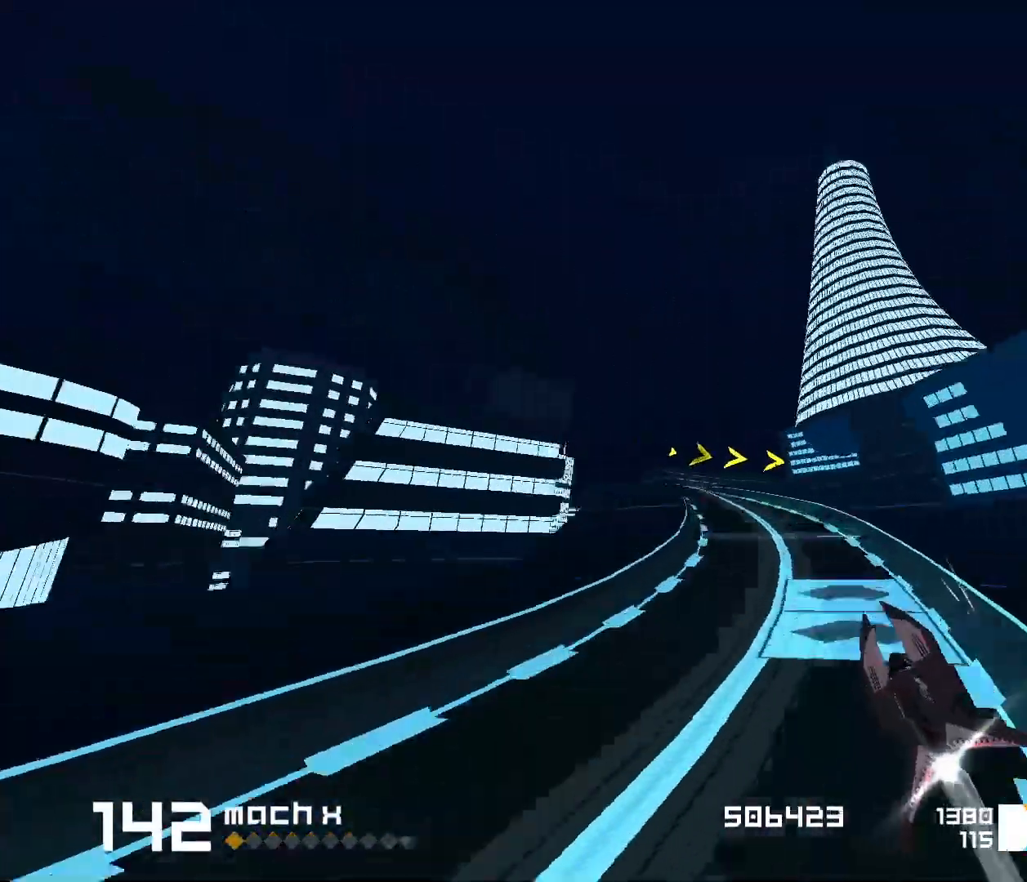
{"keys": ["3", "f", "space"], "events": [[50, "1", "up"], [233, "3", "down"], [233, "f", "down"]]}
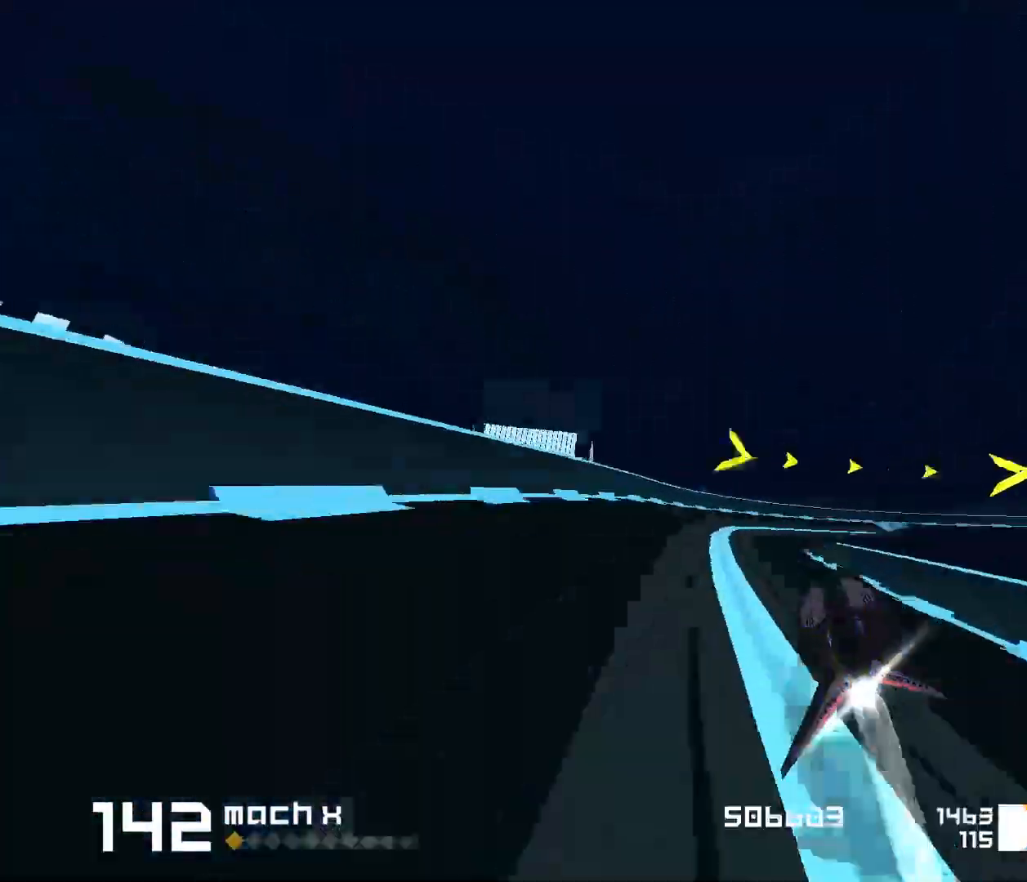
{"keys": ["space"], "events": [[383, "f", "up"], [400, "3", "up"]]}
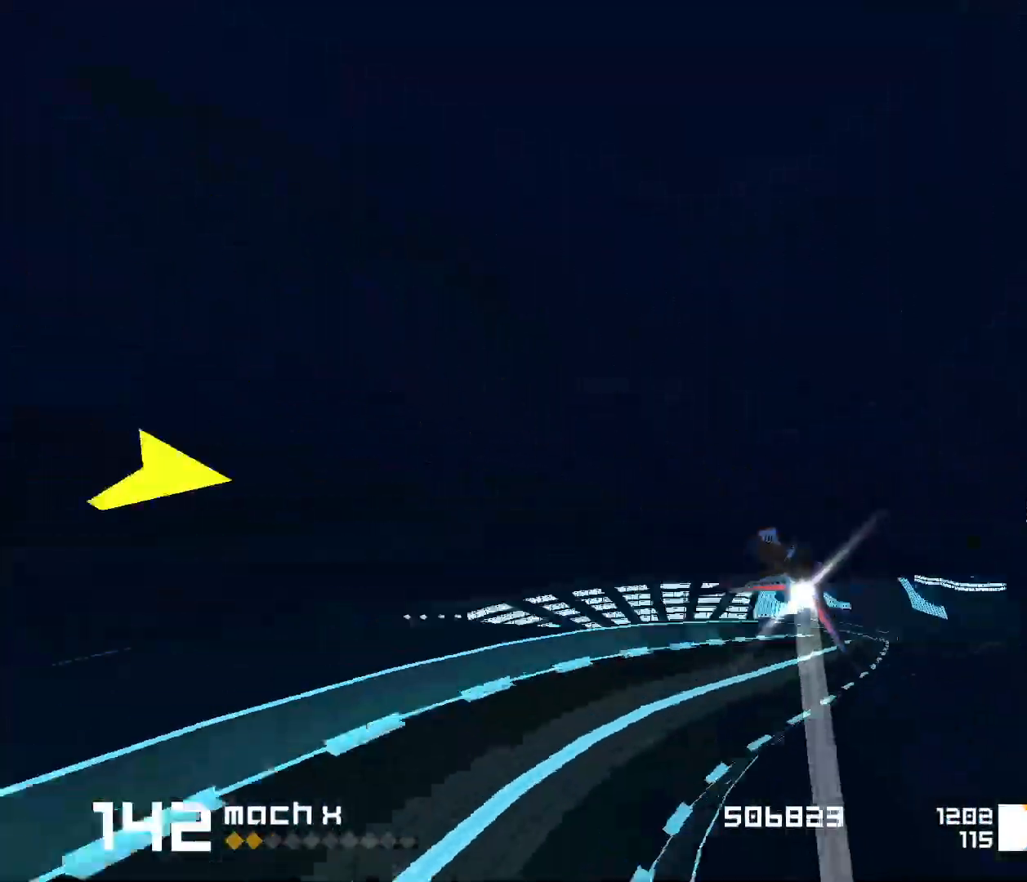
{"keys": ["1", "s", "space"], "events": [[100, "1", "down"], [317, "s", "down"]]}
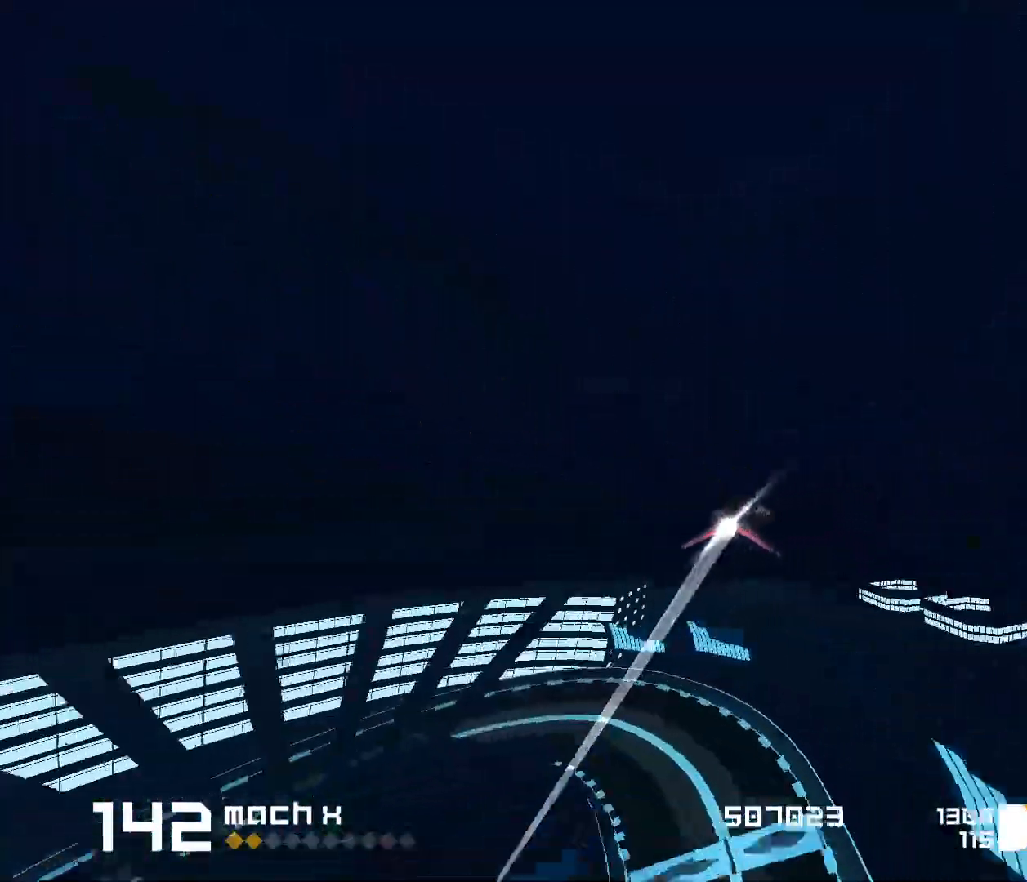
{"keys": ["1", "s", "space"], "events": [[117, "s", "up"], [300, "1", "up"], [400, "1", "down"], [400, "s", "down"]]}
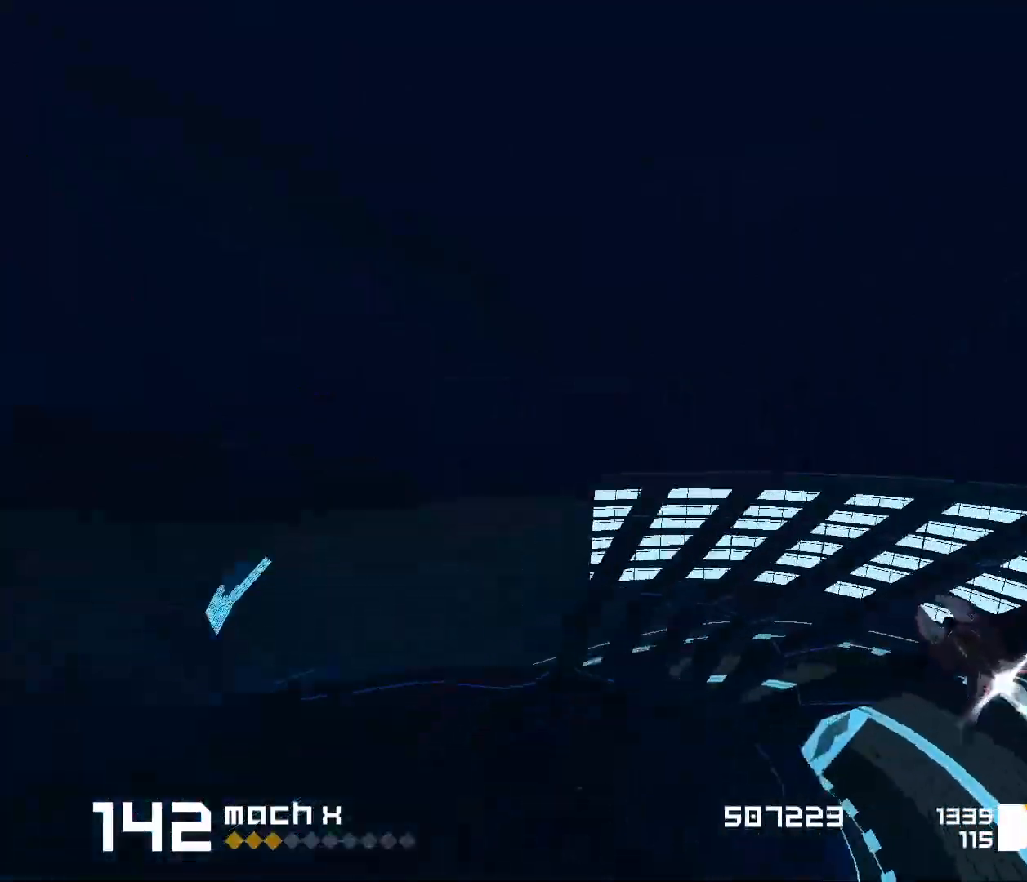
{"keys": ["space"], "events": [[350, "s", "up"], [400, "1", "up"]]}
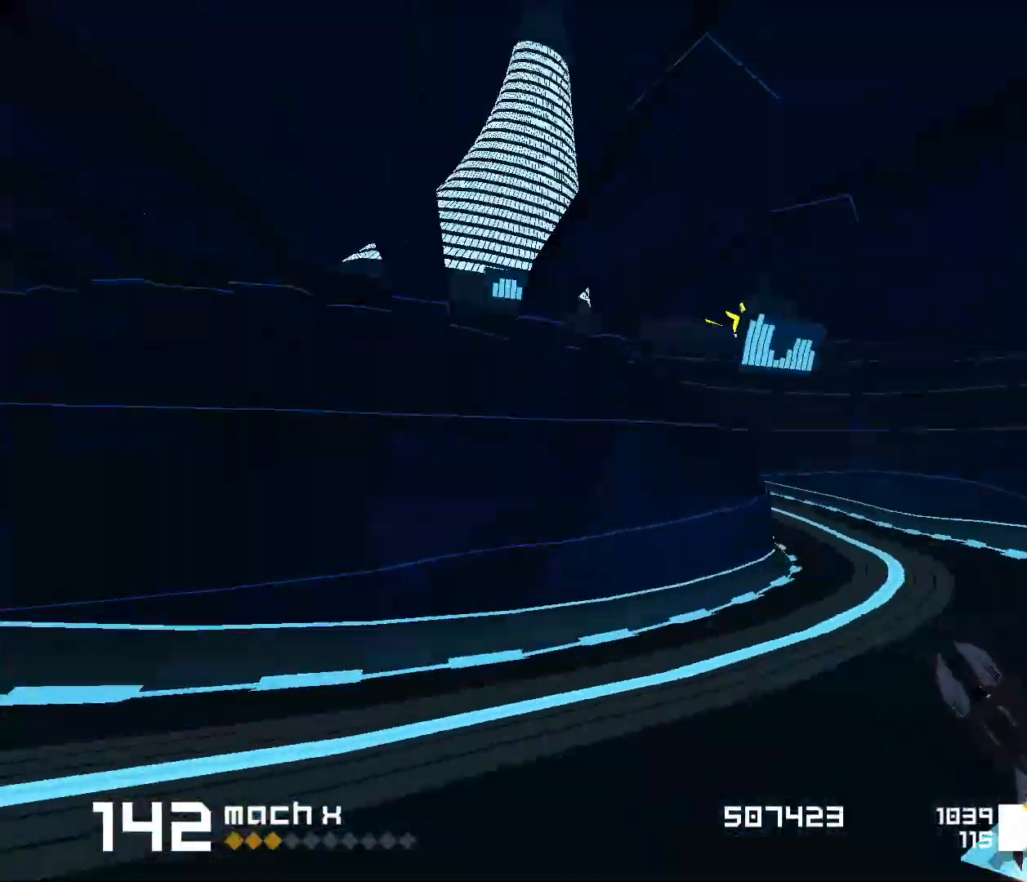
{"keys": ["space"], "events": [[250, "3", "down"], [300, "3", "up"]]}
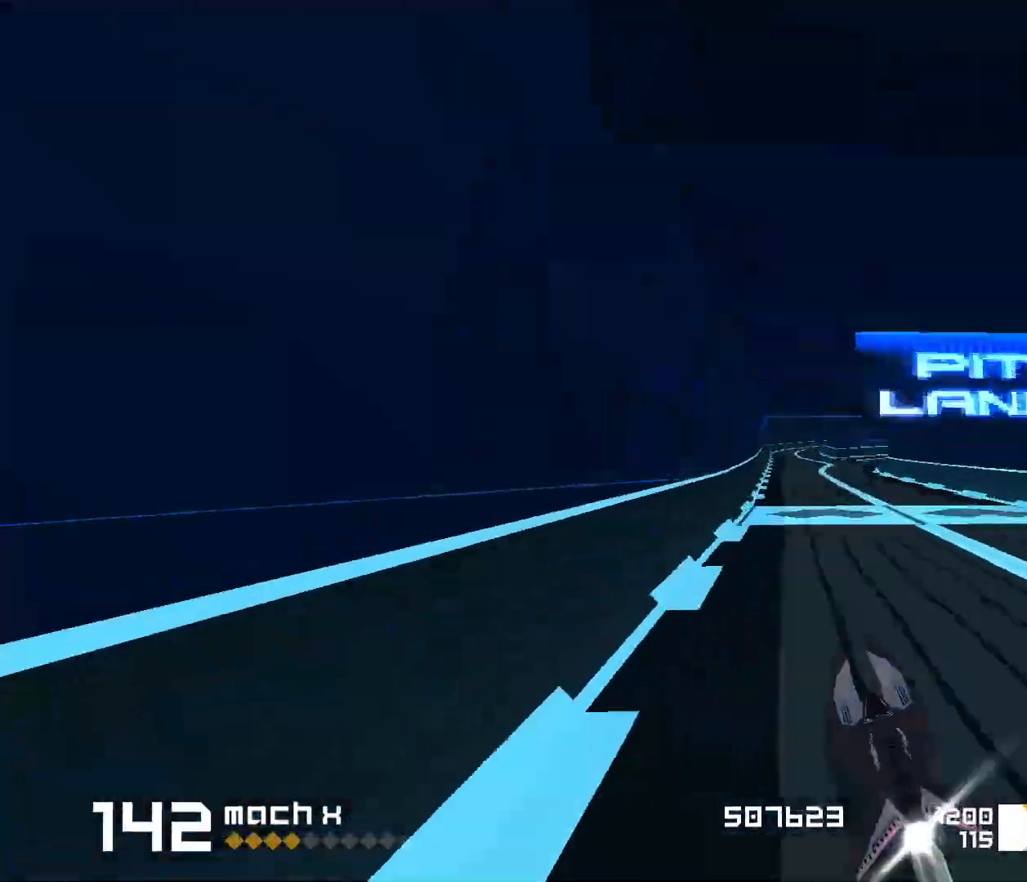
{"keys": ["3", "f", "space"], "events": [[283, "3", "down"], [283, "f", "down"]]}
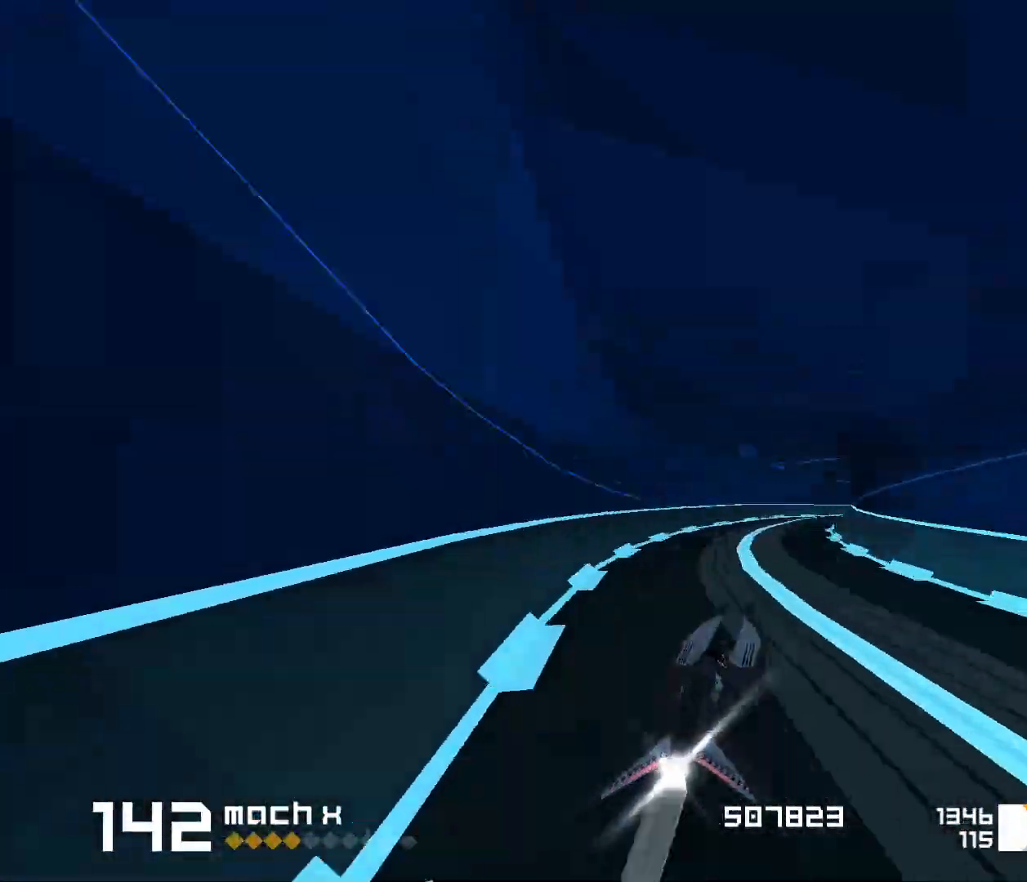
{"keys": ["space"], "events": [[83, "f", "up"], [133, "3", "up"]]}
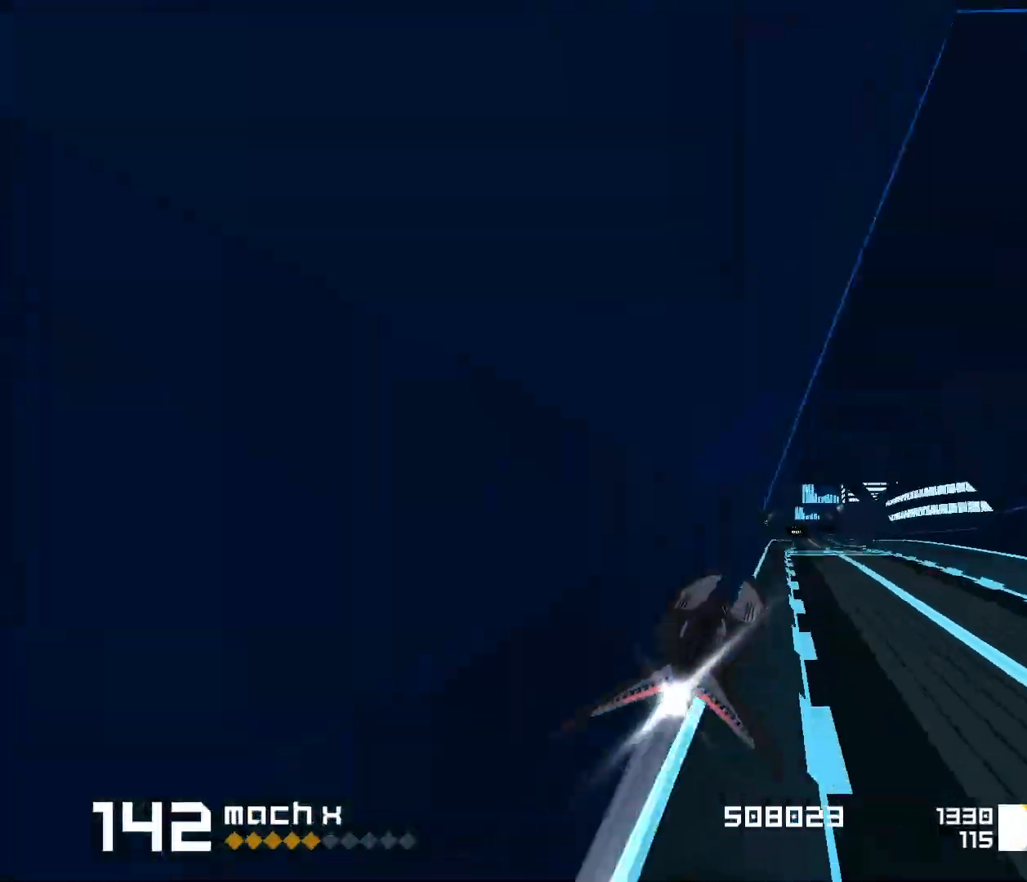
{"keys": ["space"], "events": [[283, "3", "down"], [367, "3", "up"]]}
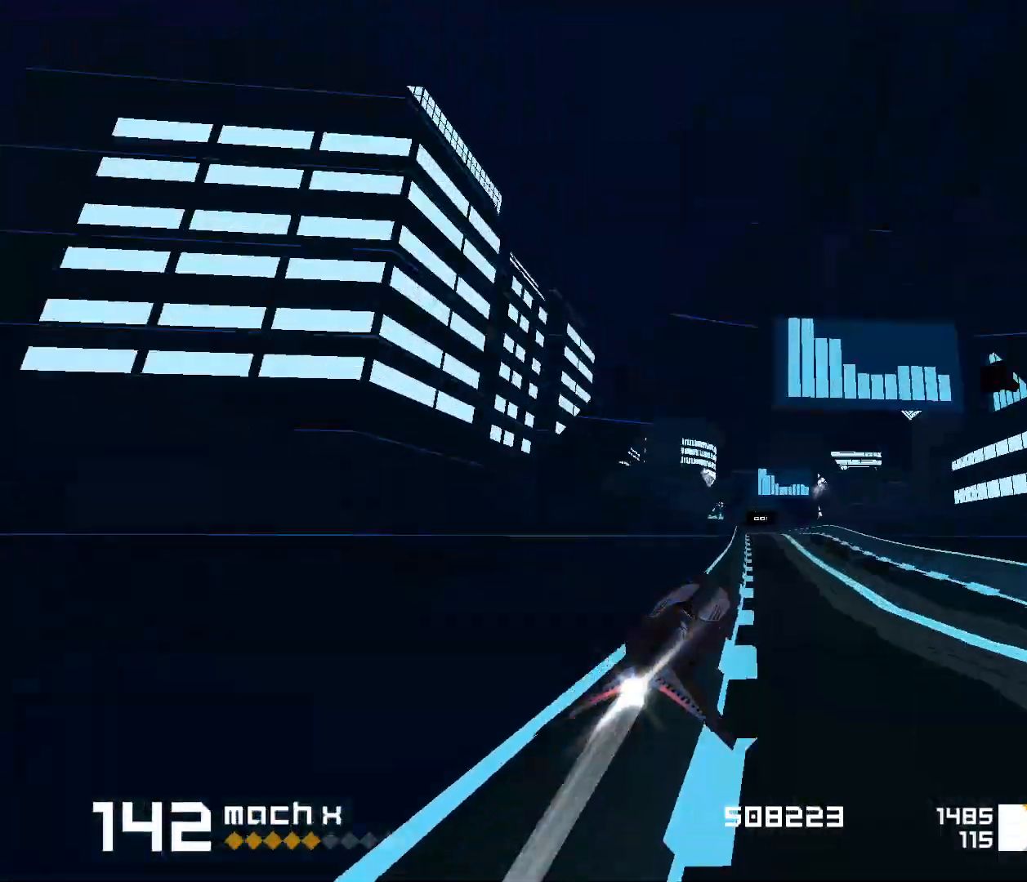
{"keys": ["3", "space"], "events": [[183, "3", "down"], [283, "3", "up"], [417, "3", "down"]]}
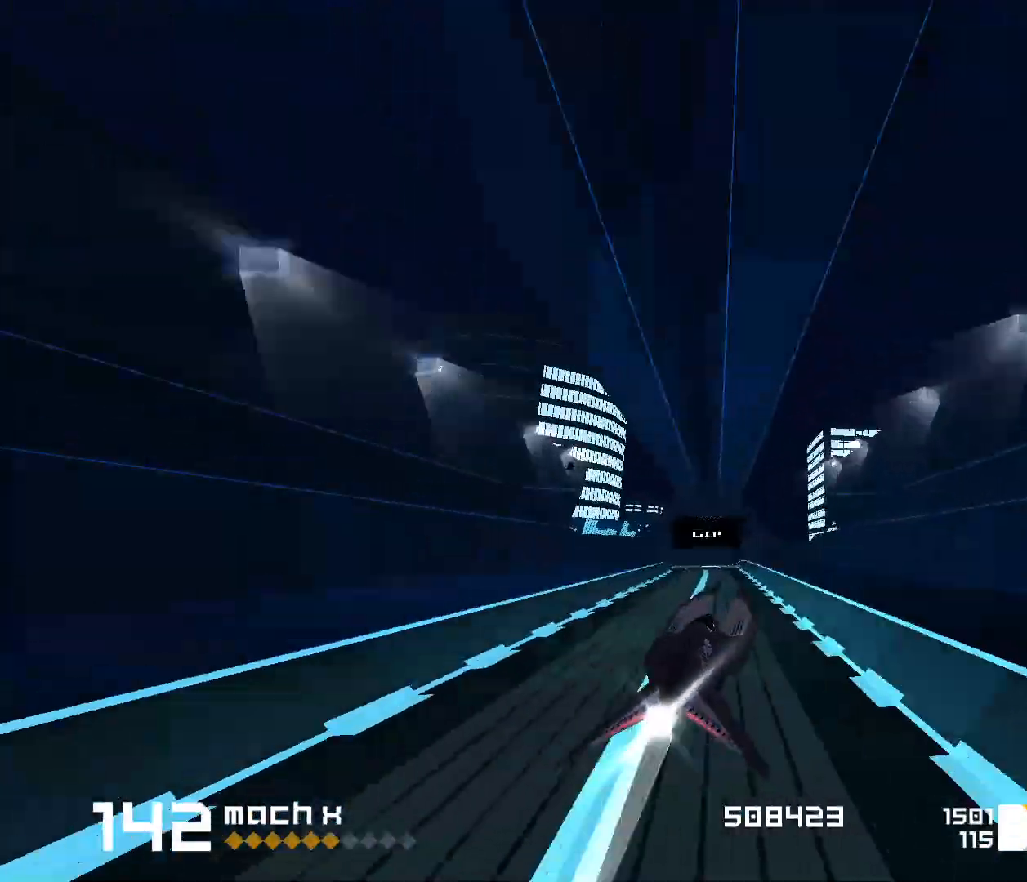
{"keys": ["1", "s", "space"], "events": [[67, "3", "up"], [217, "1", "down"], [217, "s", "down"]]}
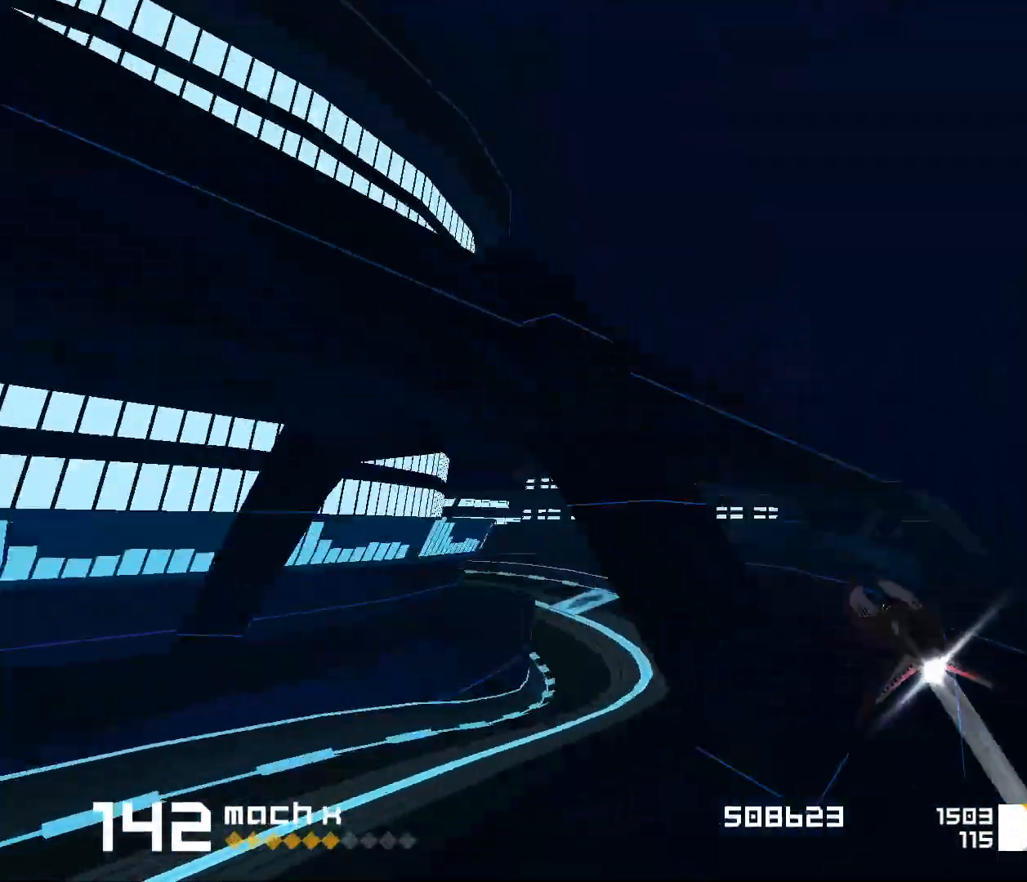
{"keys": ["space"], "events": [[150, "1", "up"], [150, "s", "up"]]}
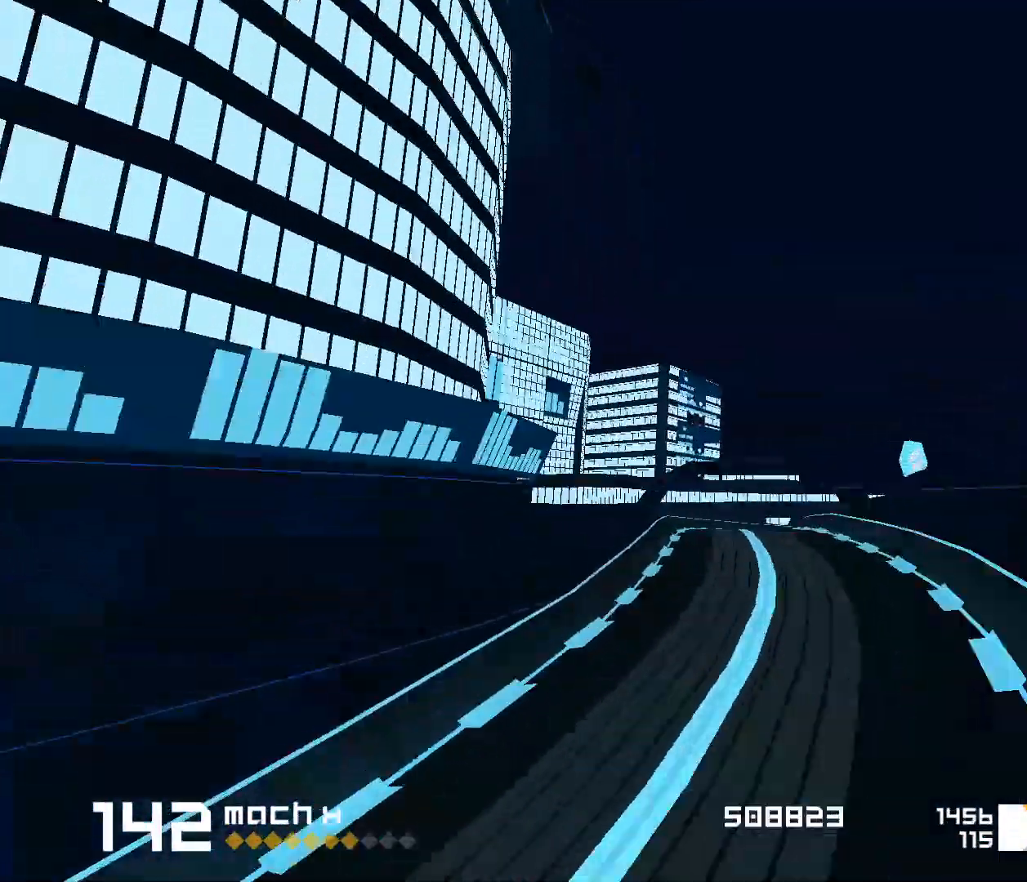
{"keys": ["space"], "events": [[17, "f", "down"], [33, "3", "down"], [350, "3", "up"], [350, "f", "up"]]}
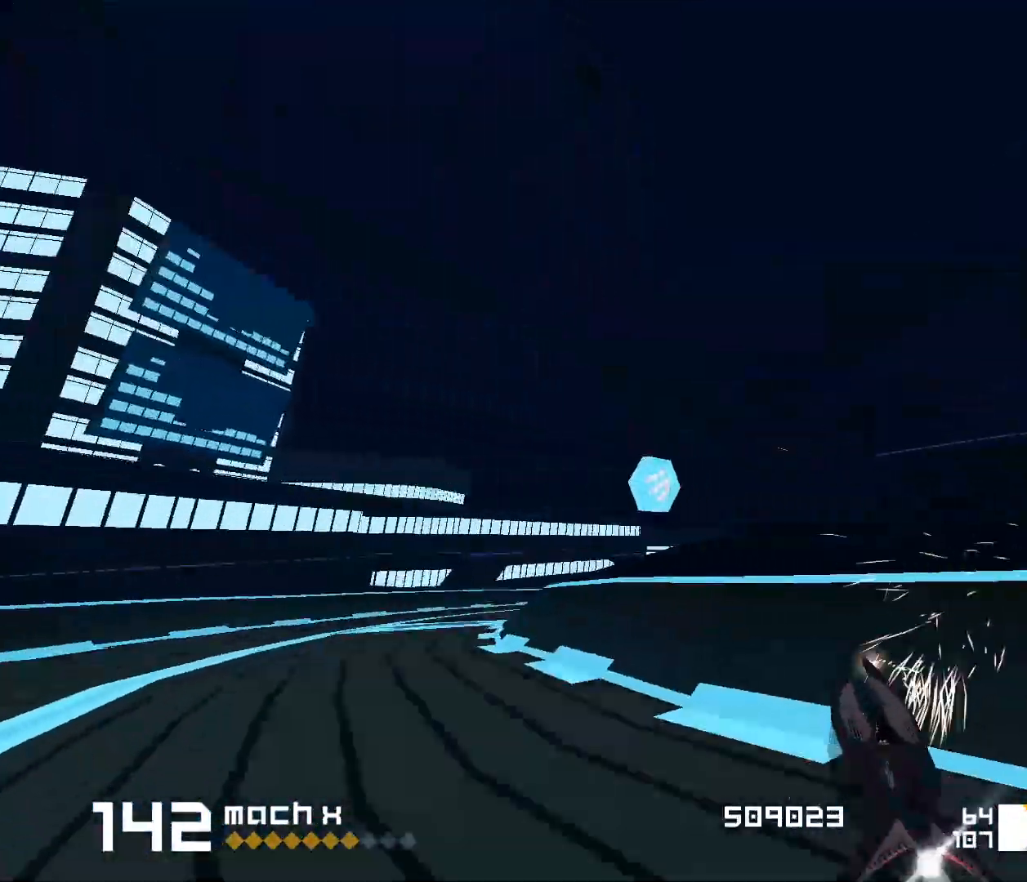
{"keys": ["1", "s", "space"], "events": [[133, "s", "down"], [150, "1", "down"]]}
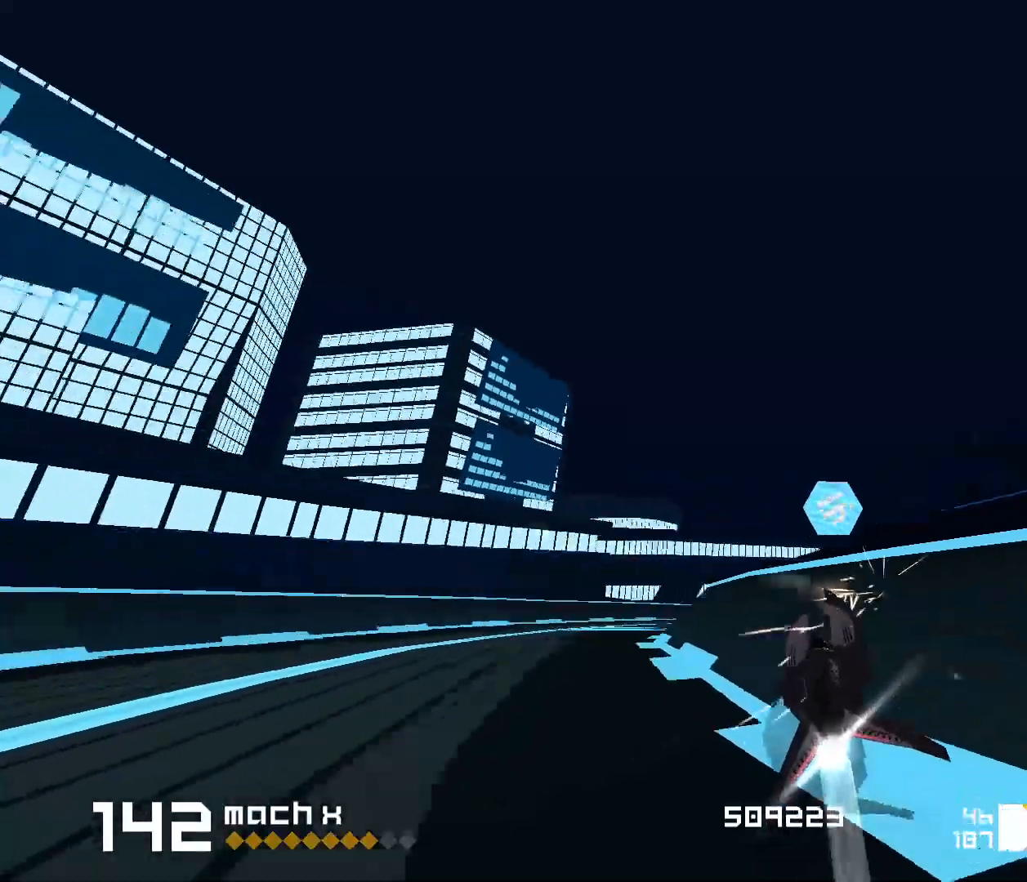
{"keys": ["3", "space"], "events": [[17, "1", "up"], [67, "s", "up"], [167, "3", "down"], [433, "f", "down"], [500, "f", "up"]]}
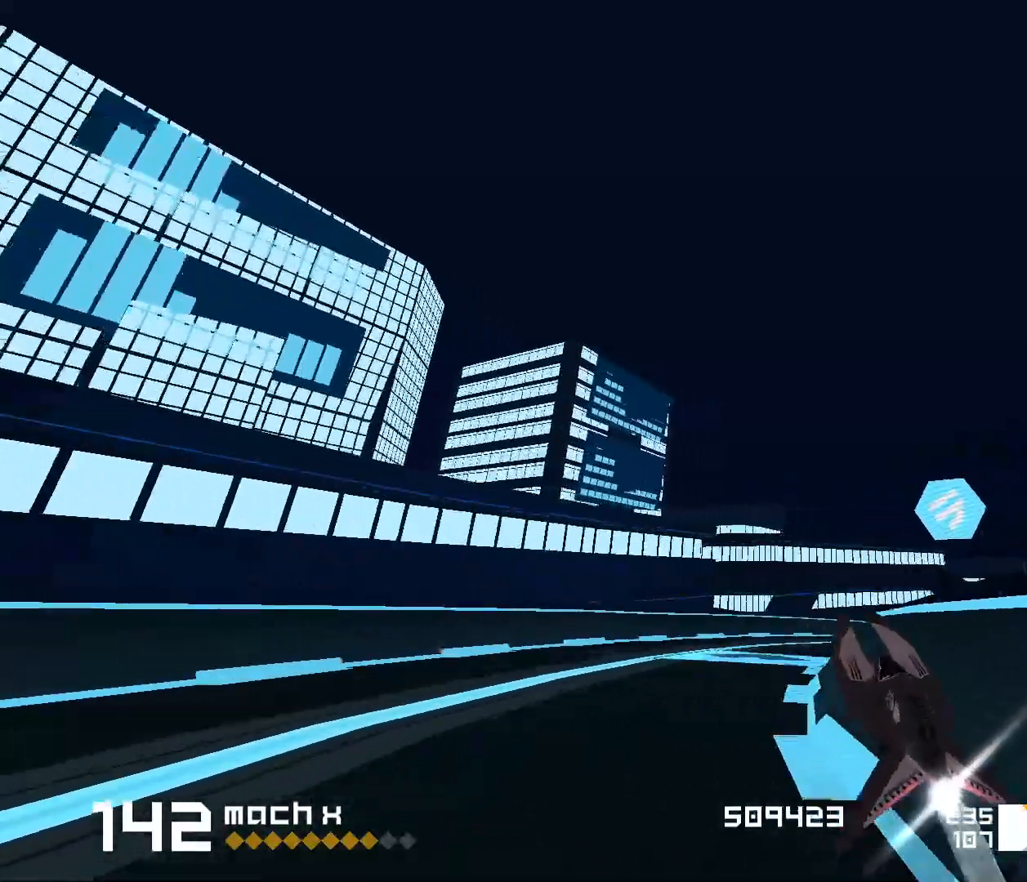
{"keys": ["space"], "events": [[33, "3", "up"], [200, "3", "down"], [317, "f", "down"], [467, "f", "up"], [483, "3", "up"]]}